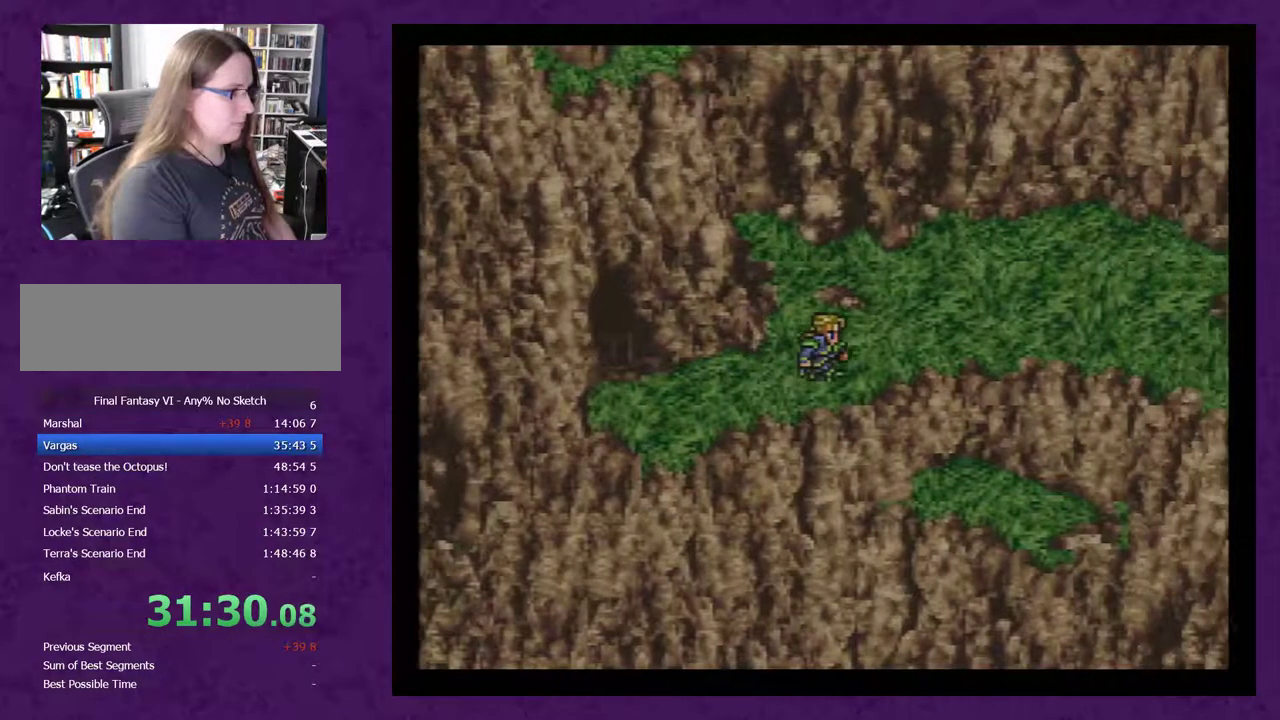
Gameplay with a controller (Nintendo layout); each line is a JSON object with the inputs held at the frame after it. "events" lists button and stick changes between this image and that frame as [ms after this image, input, new state], when the widget could be followed in between. Not read: L3 R1 R3.
{"buttons": ["DPAD_RIGHT"], "events": [[83, "DPAD_RIGHT", "up"], [117, "DPAD_UP", "down"], [233, "DPAD_RIGHT", "down"], [233, "DPAD_UP", "up"]]}
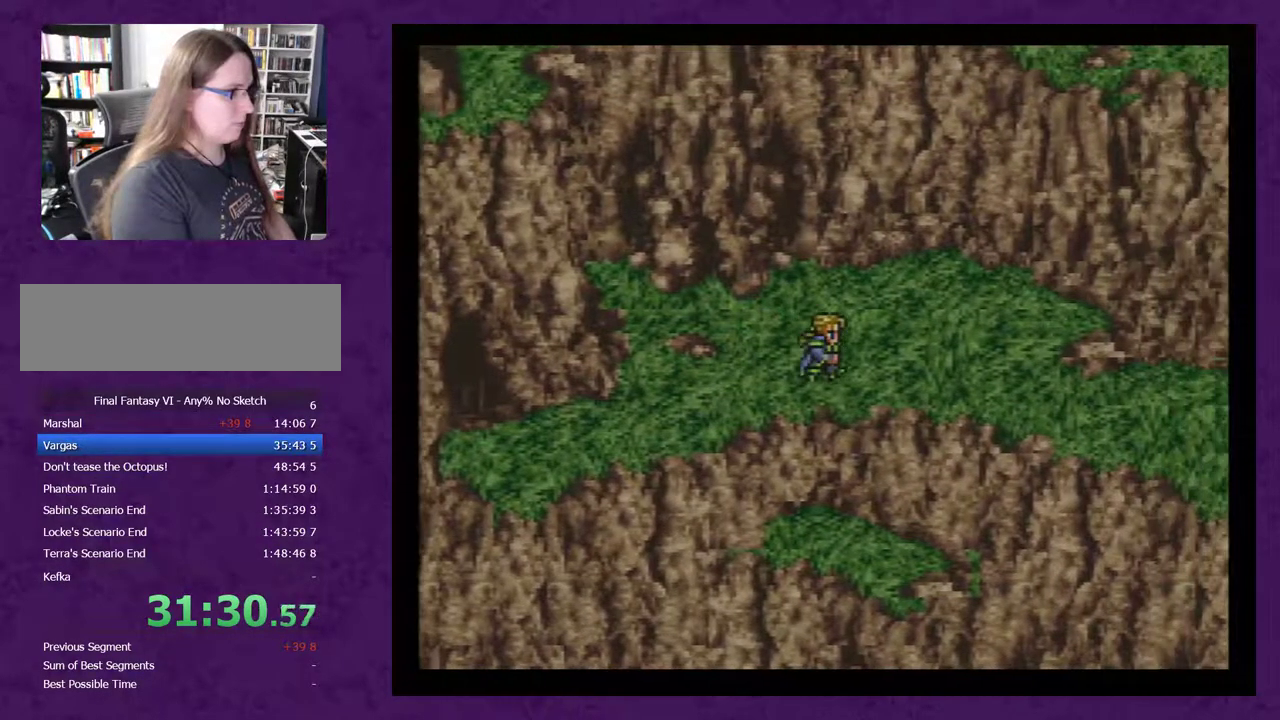
{"buttons": ["DPAD_RIGHT"], "events": []}
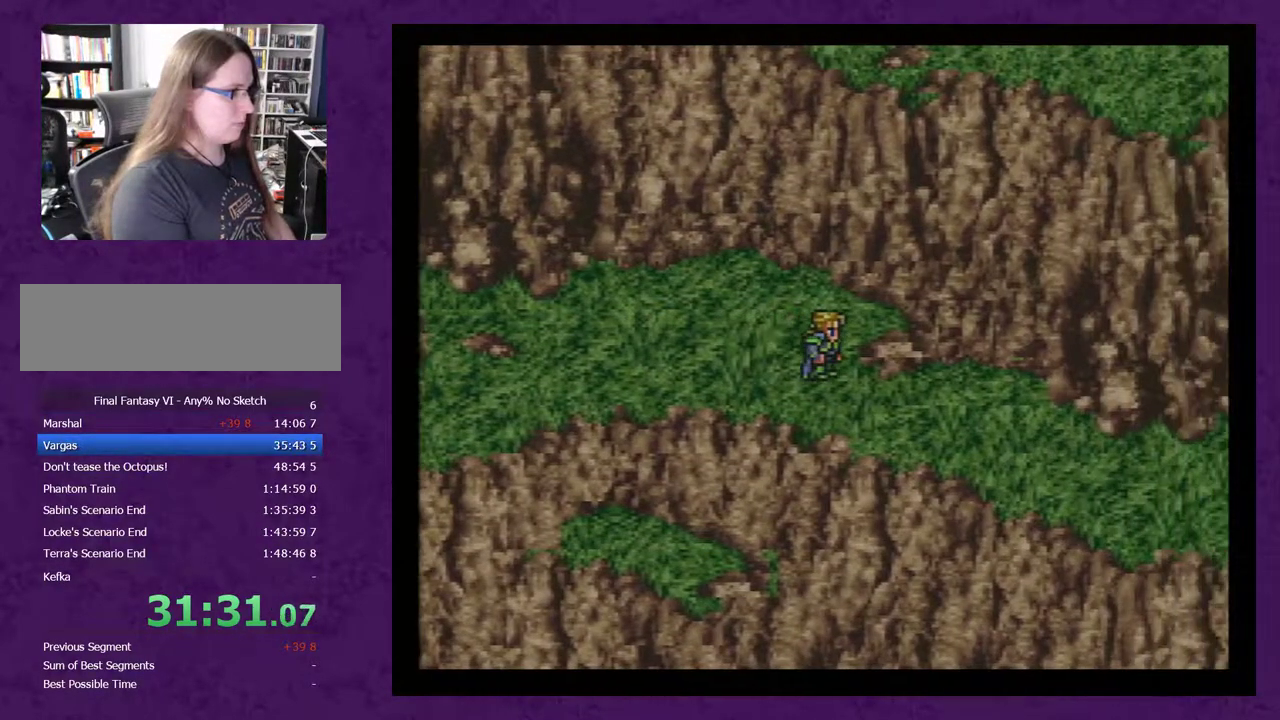
{"buttons": ["DPAD_RIGHT"], "events": [[117, "DPAD_DOWN", "down"], [117, "DPAD_RIGHT", "up"], [417, "DPAD_RIGHT", "down"], [450, "DPAD_DOWN", "up"]]}
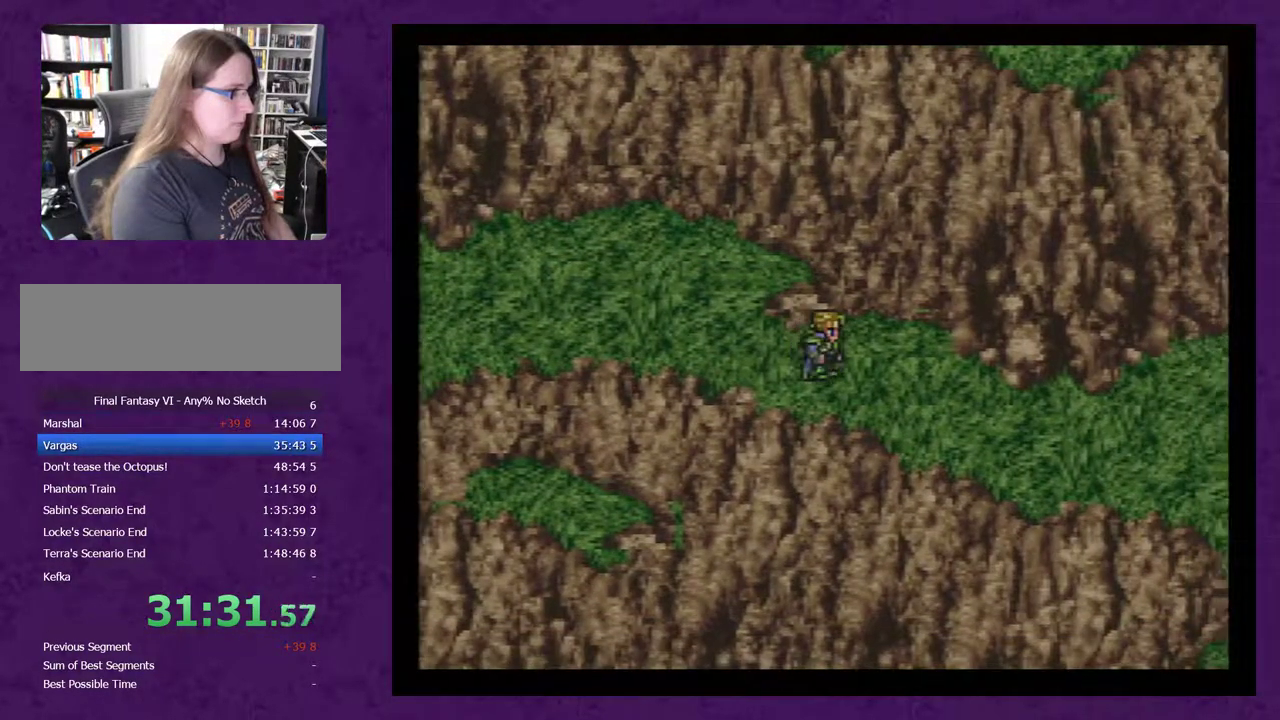
{"buttons": ["DPAD_DOWN"], "events": [[350, "DPAD_DOWN", "down"], [350, "DPAD_RIGHT", "up"]]}
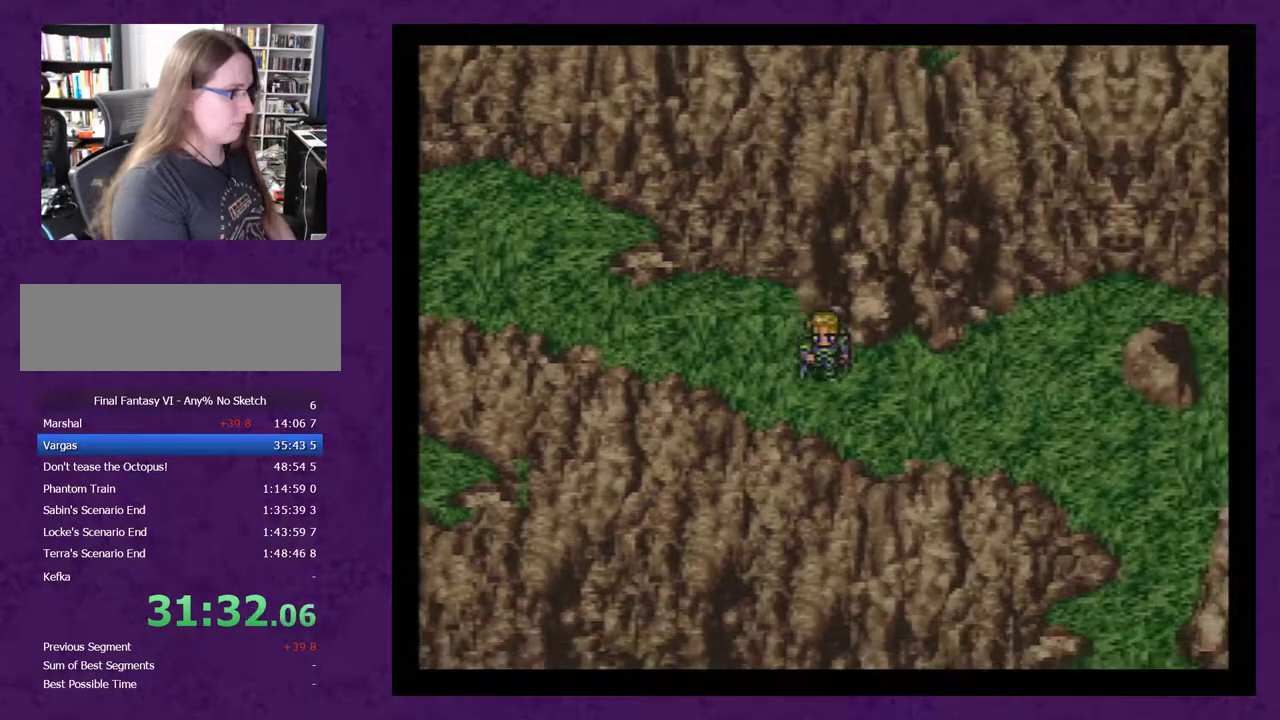
{"buttons": ["DPAD_RIGHT"], "events": [[100, "DPAD_DOWN", "up"], [100, "DPAD_RIGHT", "down"]]}
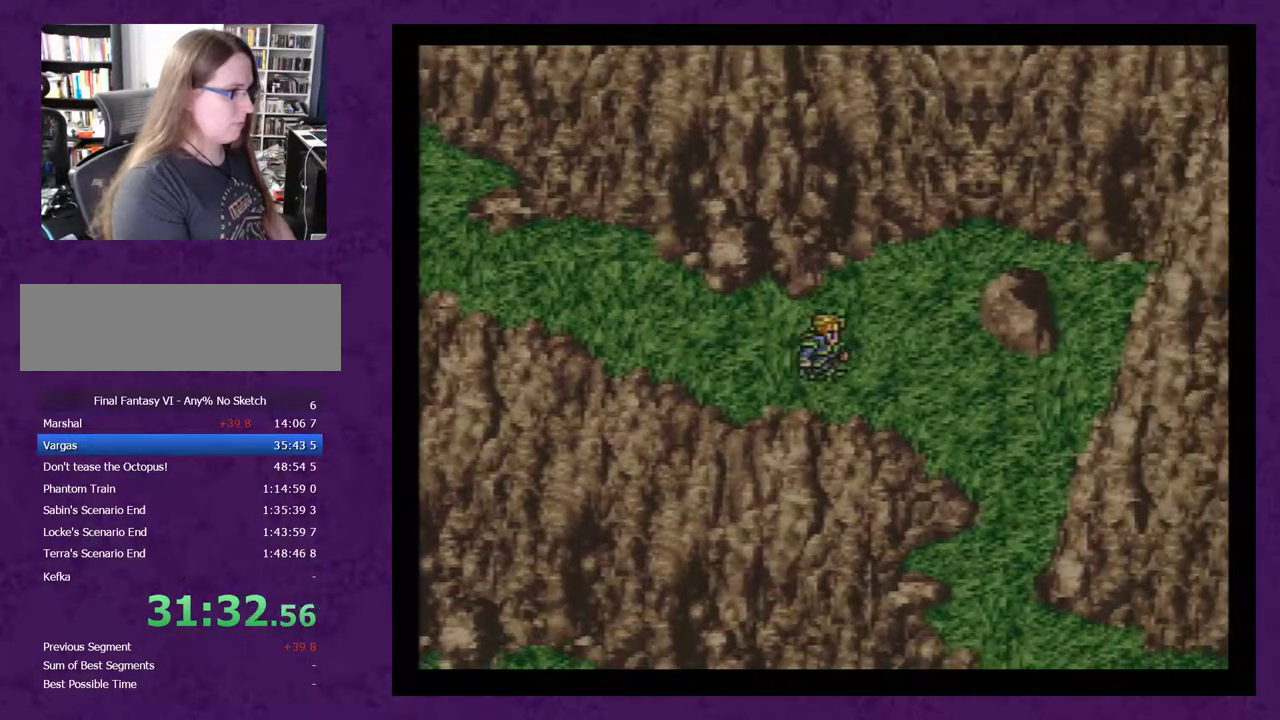
{"buttons": ["DPAD_DOWN"], "events": [[317, "DPAD_DOWN", "down"], [350, "DPAD_RIGHT", "up"]]}
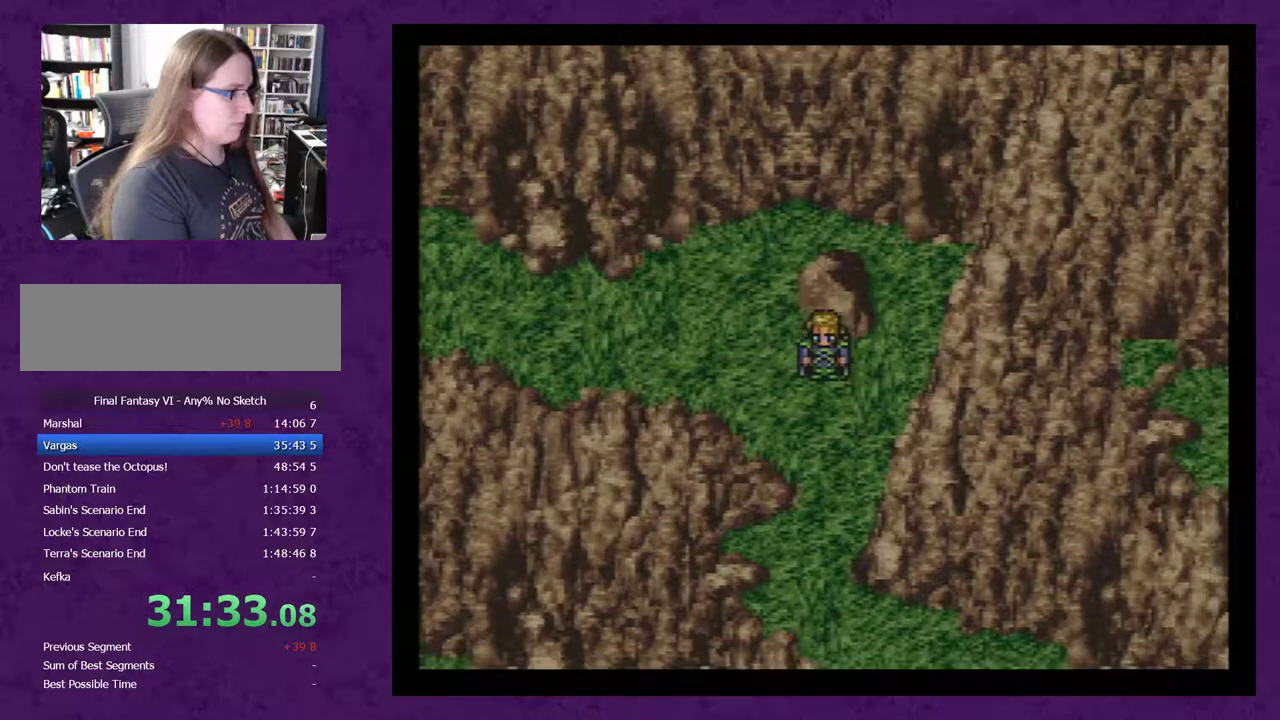
{"buttons": ["DPAD_DOWN"], "events": []}
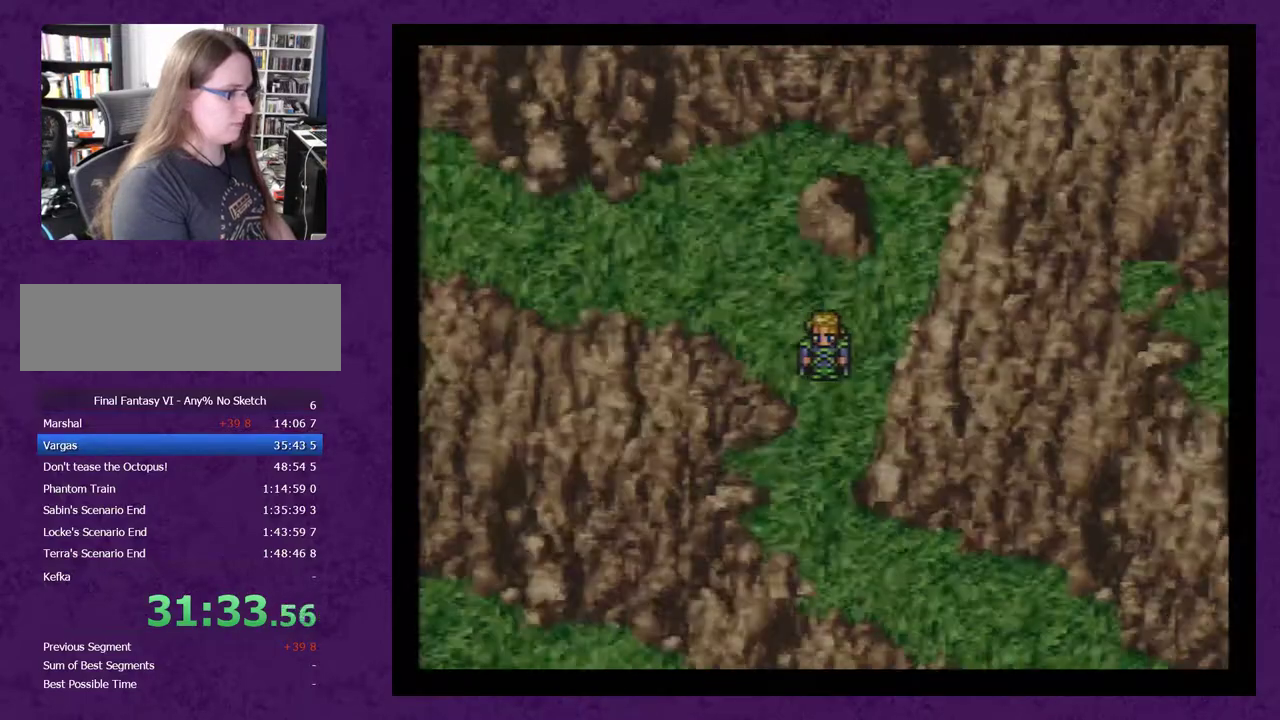
{"buttons": ["L1"], "events": [[183, "DPAD_DOWN", "up"], [367, "L1", "down"]]}
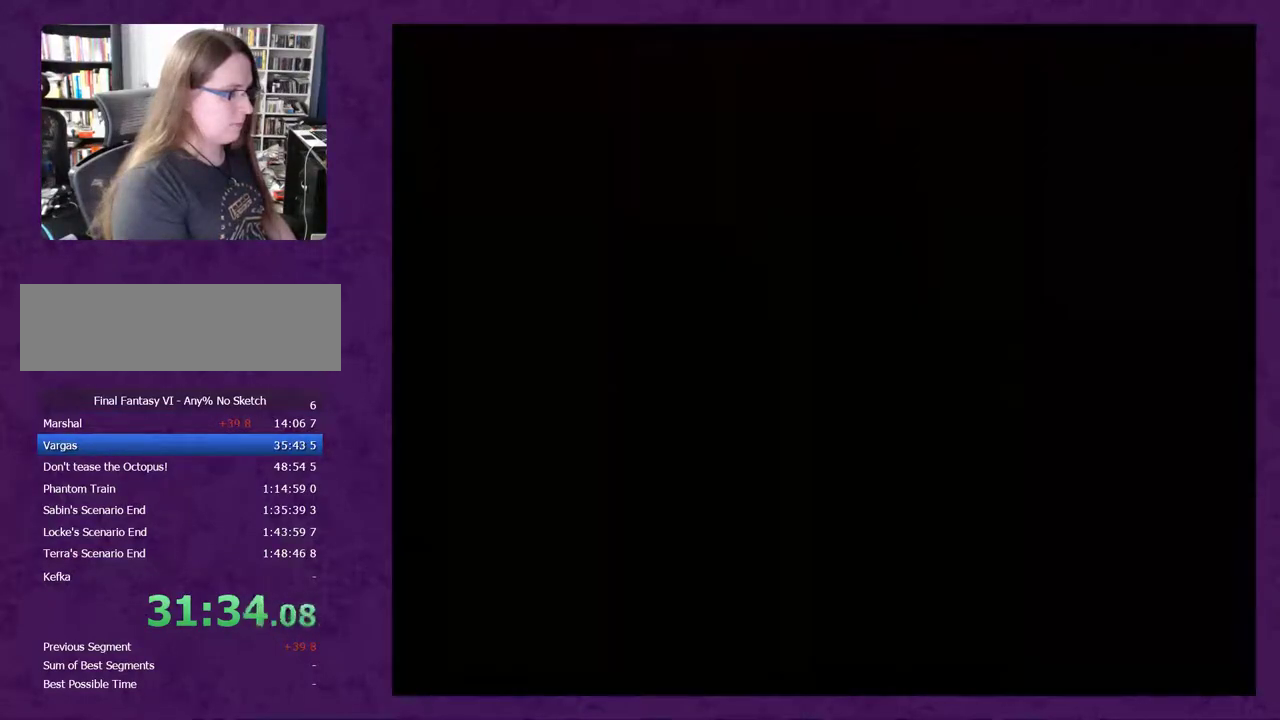
{"buttons": ["L1"], "events": []}
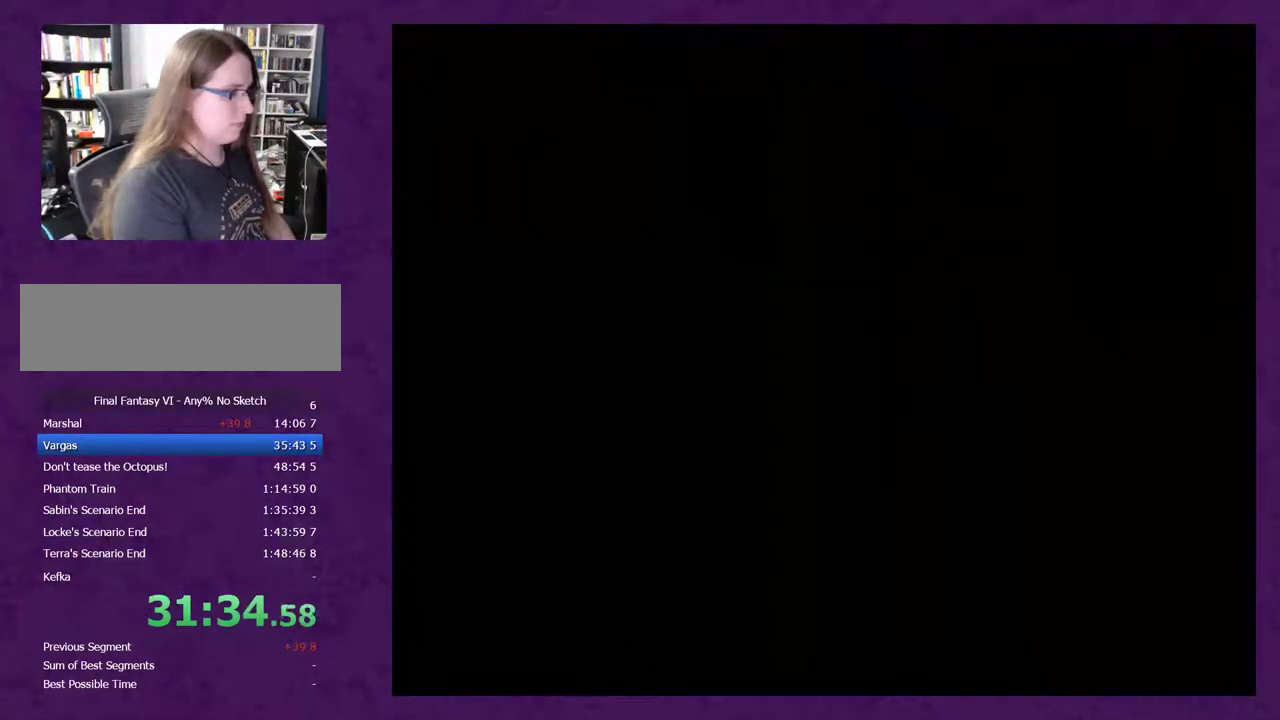
{"buttons": ["L1"], "events": []}
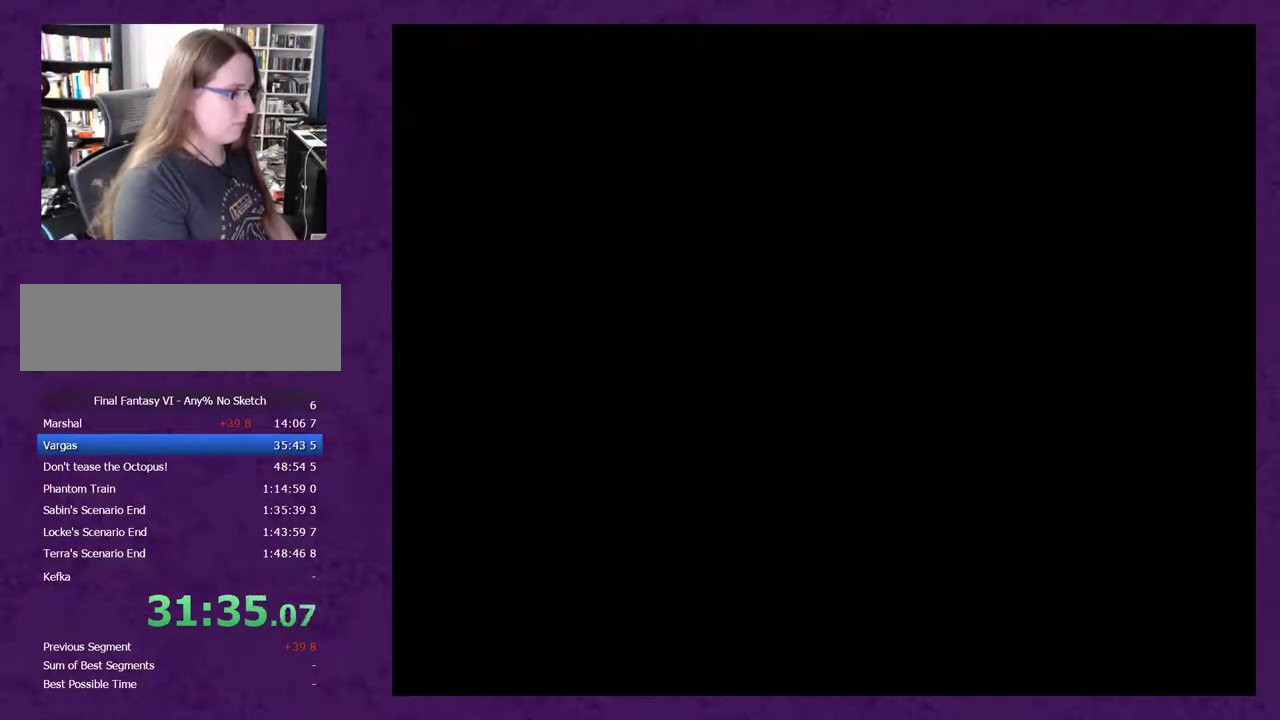
{"buttons": [], "events": [[167, "L1", "up"]]}
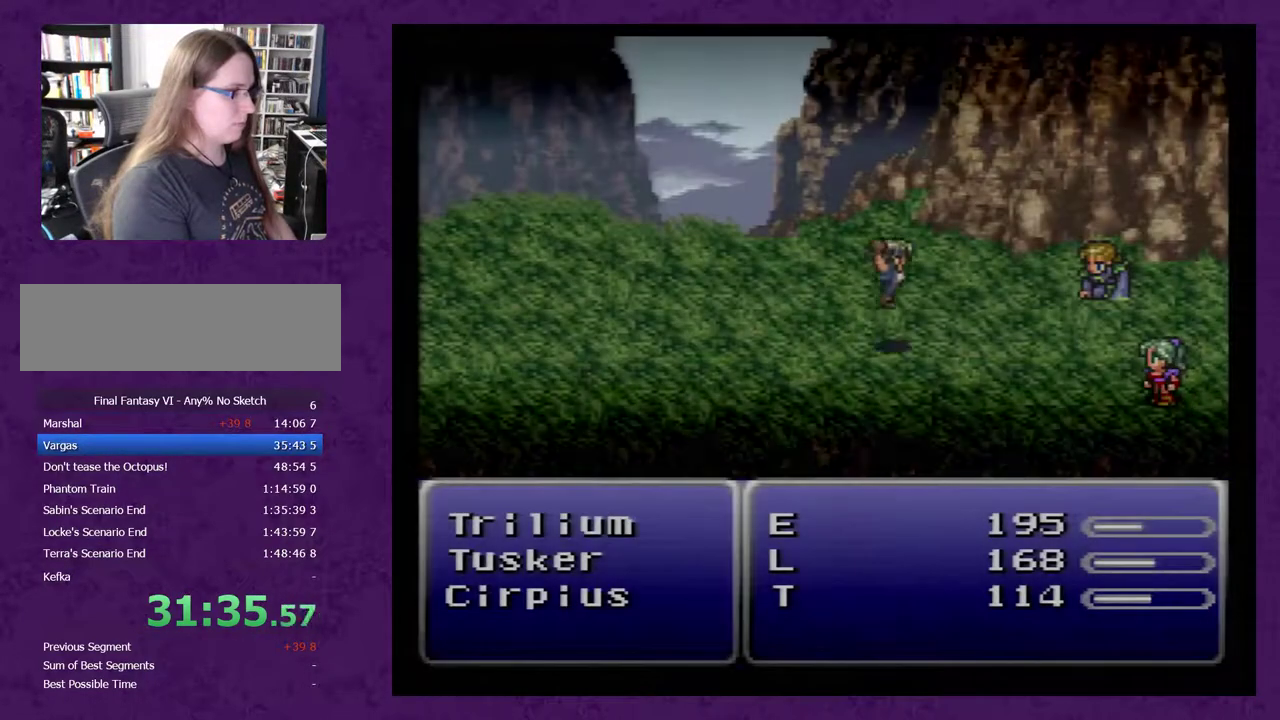
{"buttons": [], "events": []}
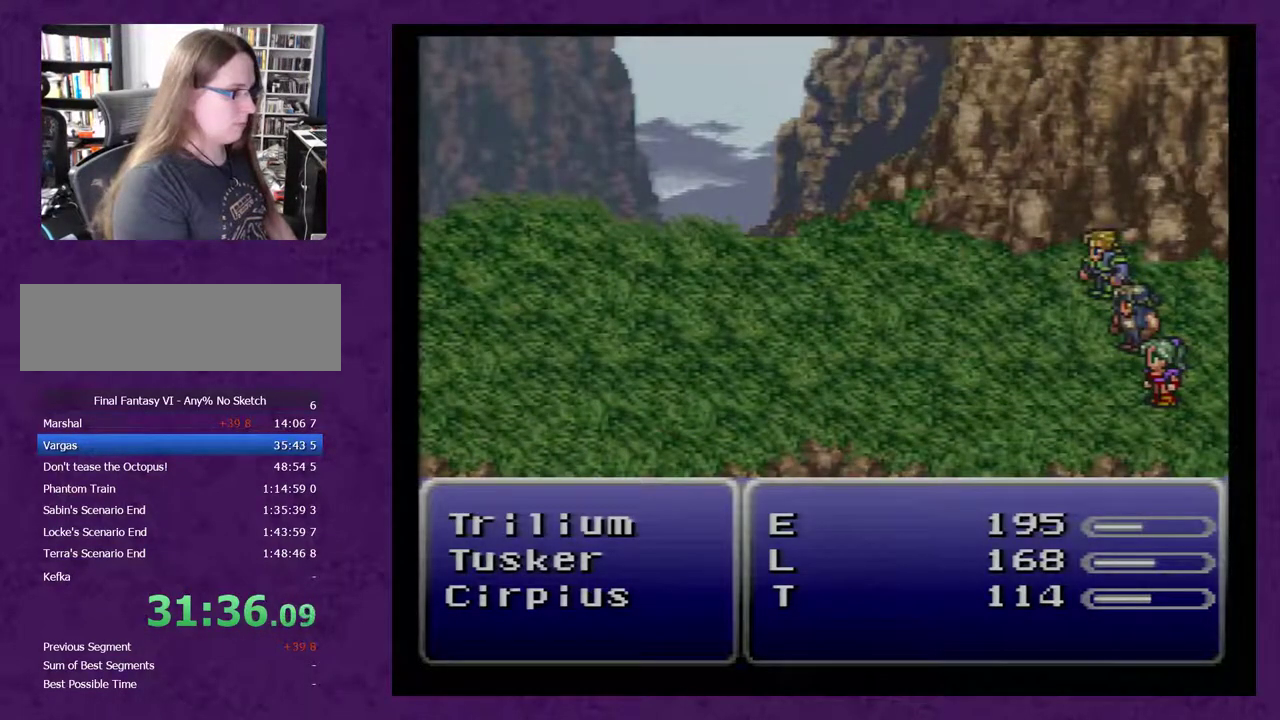
{"buttons": ["L1"], "events": [[133, "L1", "down"]]}
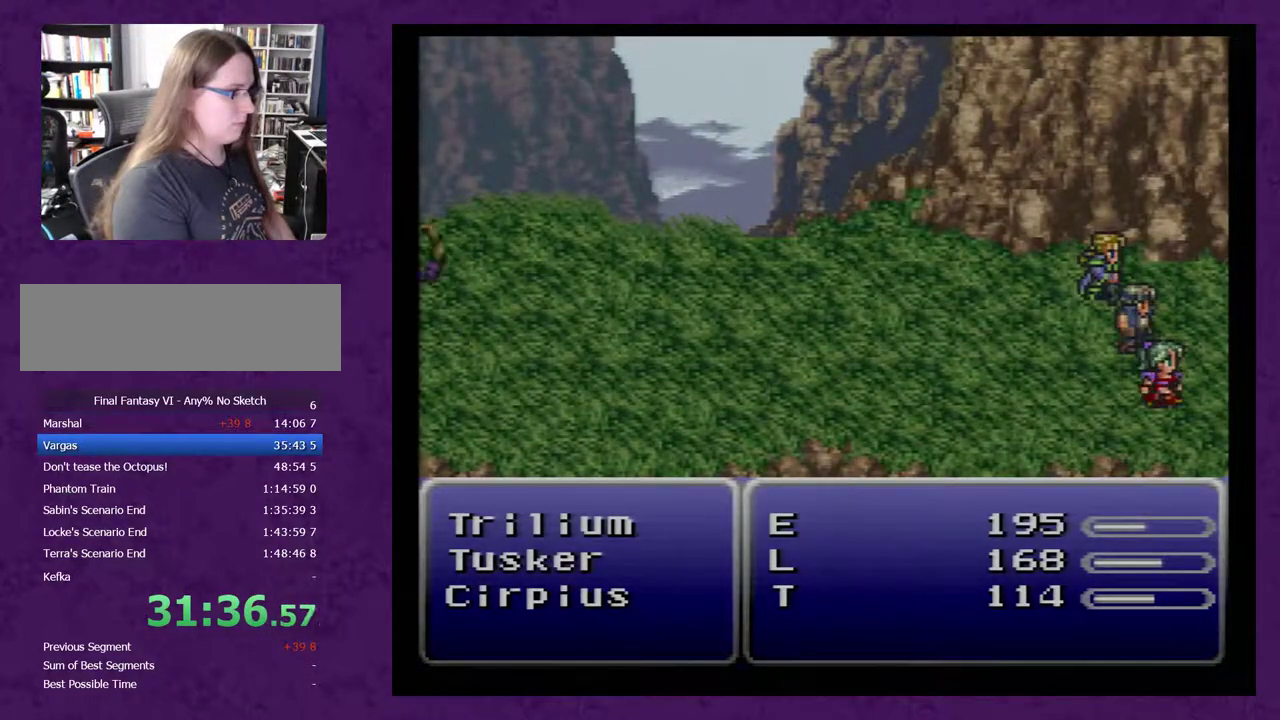
{"buttons": ["L1"], "events": []}
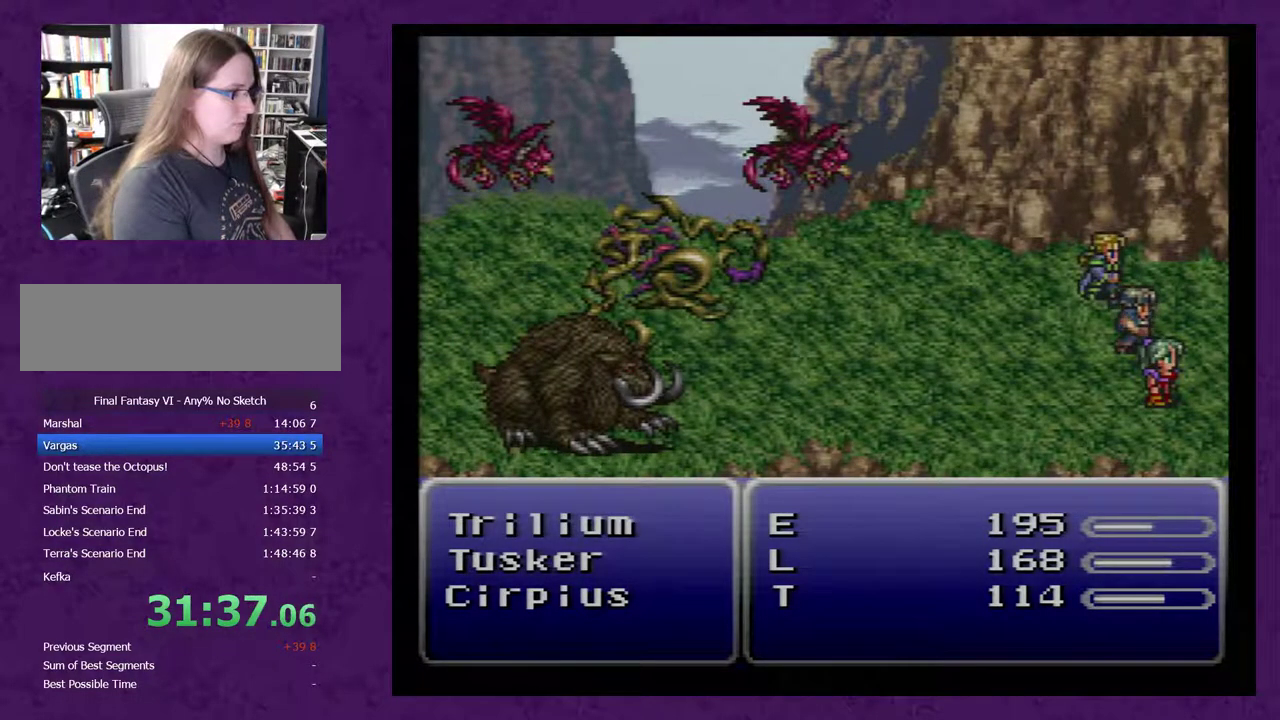
{"buttons": ["L1"], "events": []}
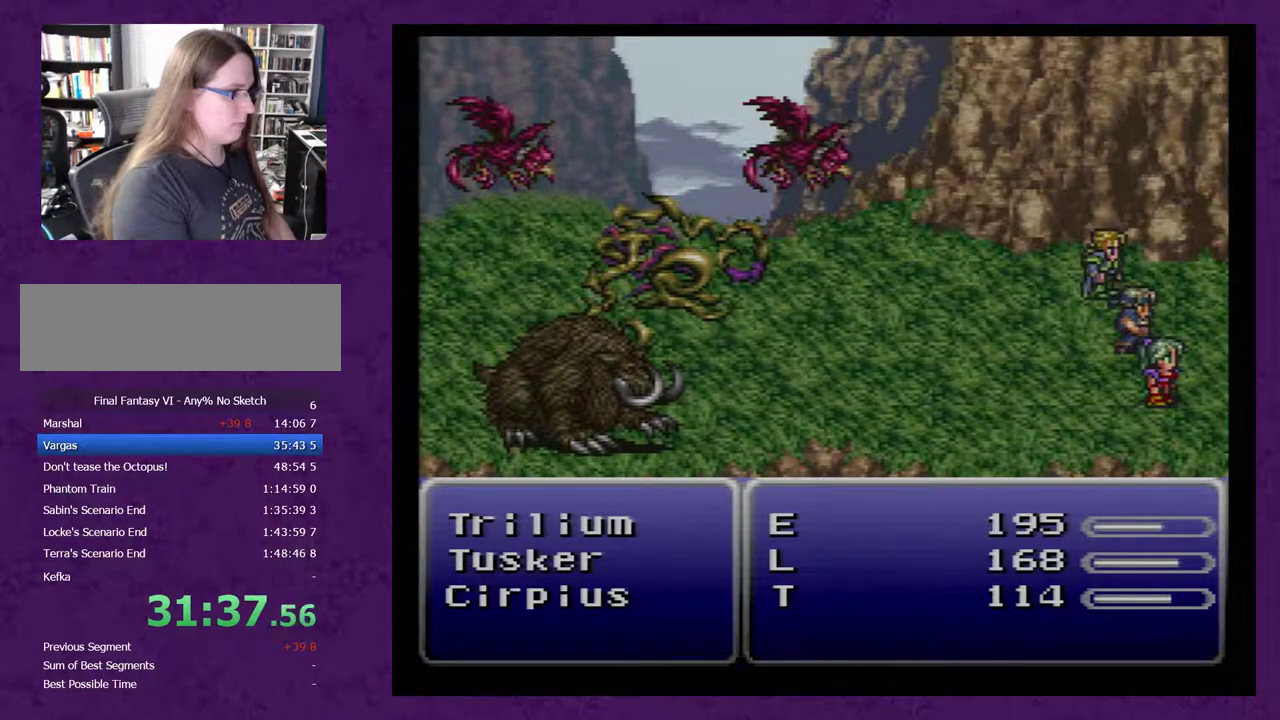
{"buttons": [], "events": [[433, "L1", "up"]]}
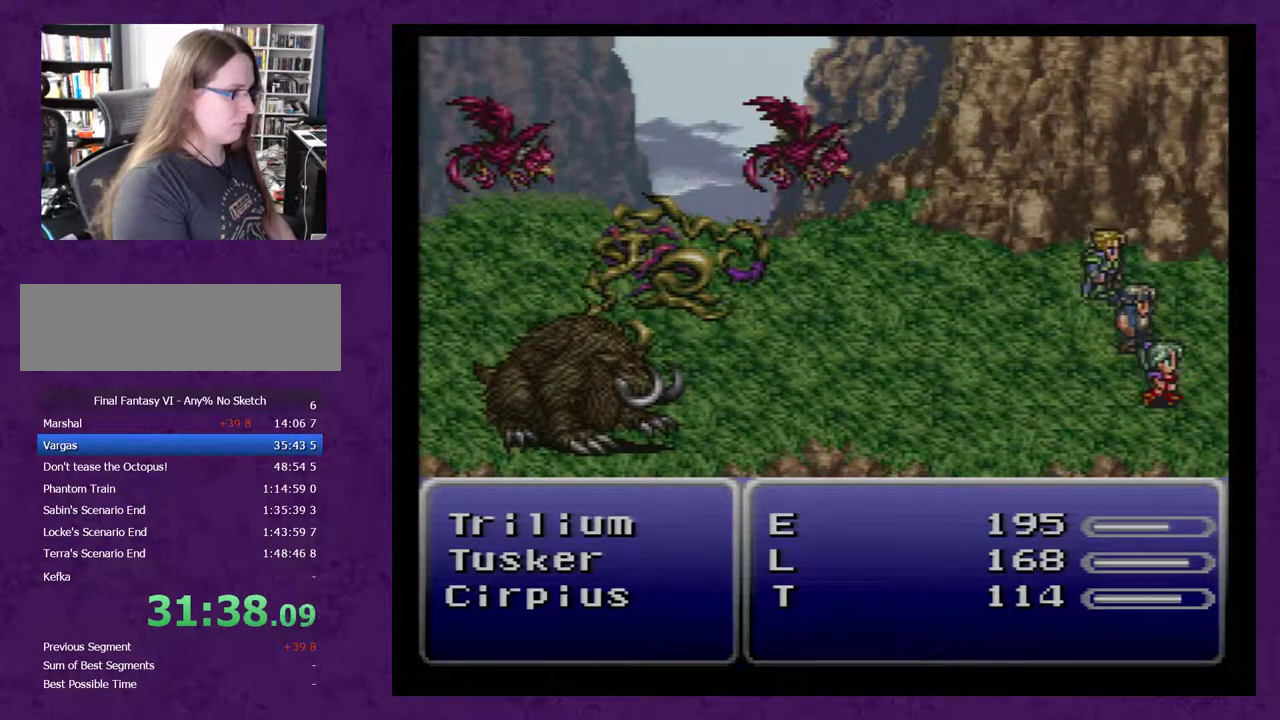
{"buttons": [], "events": []}
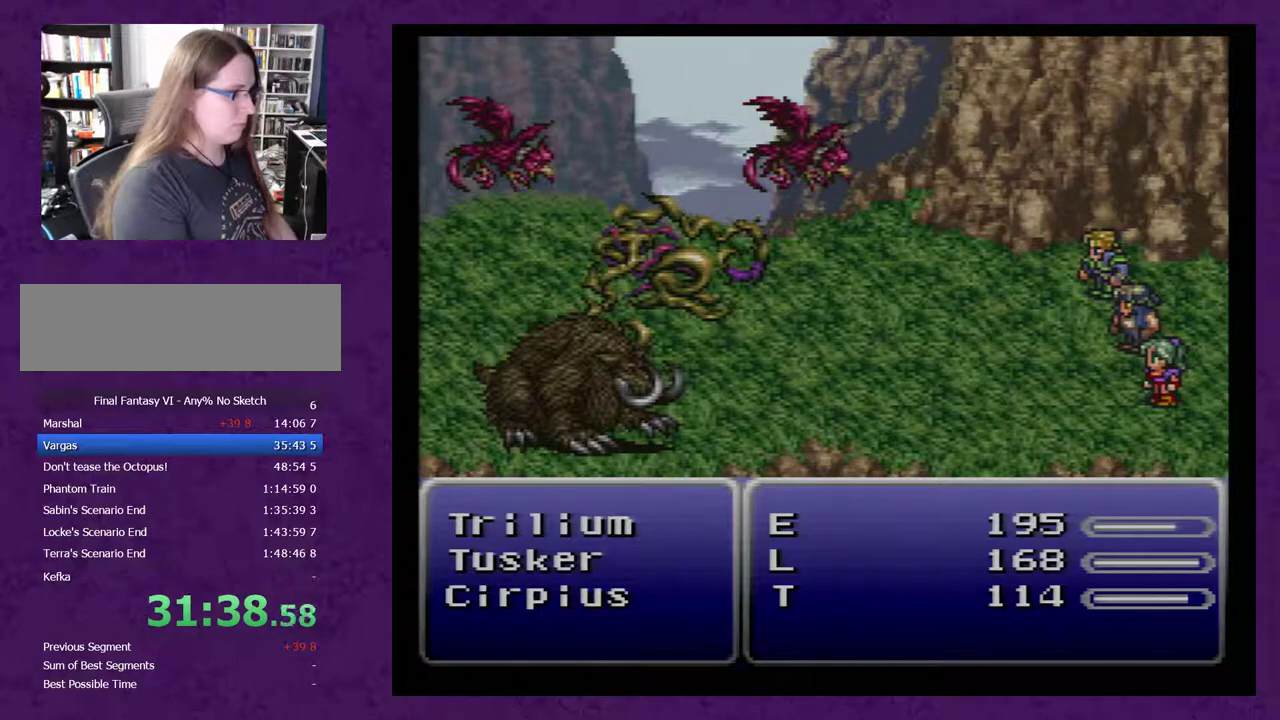
{"buttons": [], "events": []}
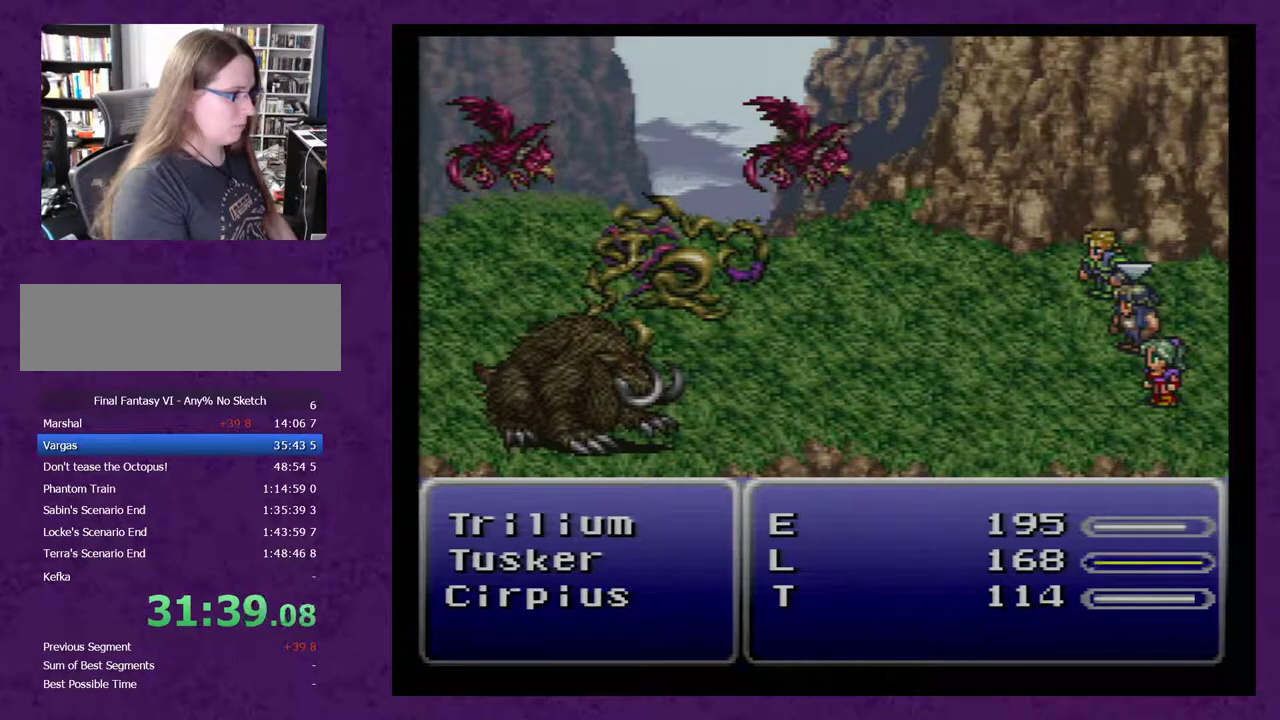
{"buttons": [], "events": []}
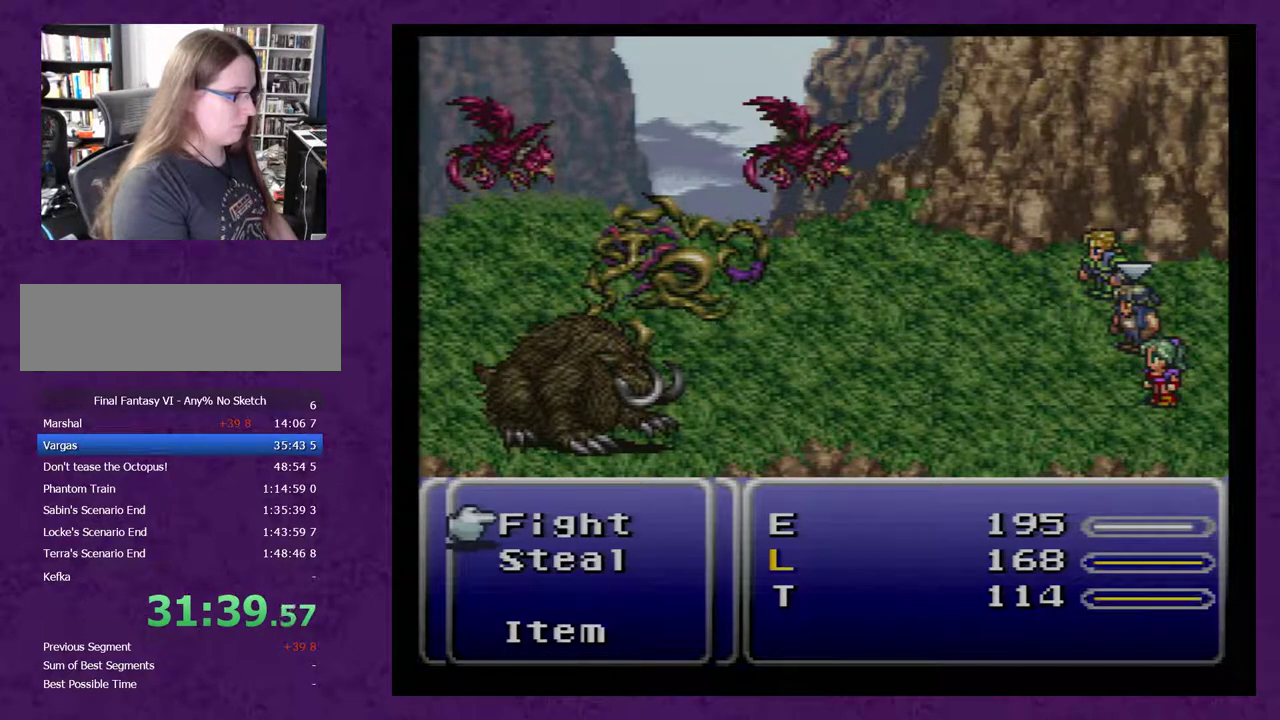
{"buttons": [], "events": [[117, "X", "down"], [217, "X", "up"]]}
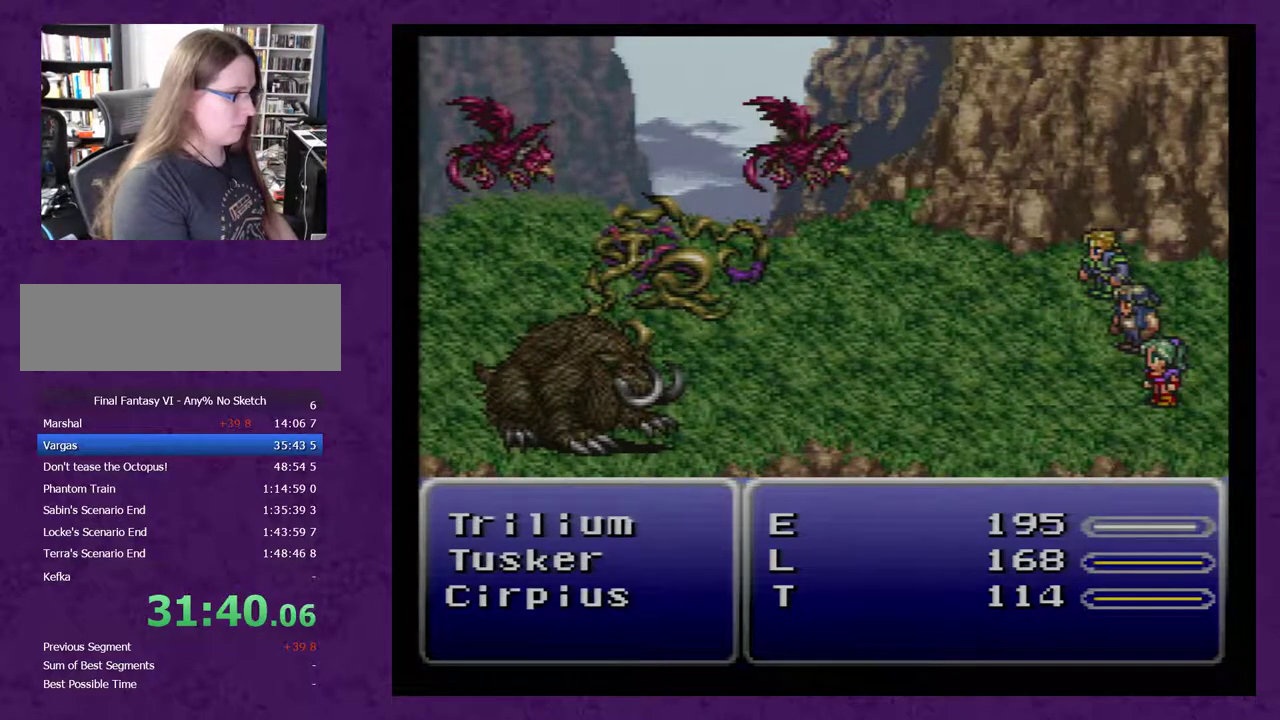
{"buttons": [], "events": []}
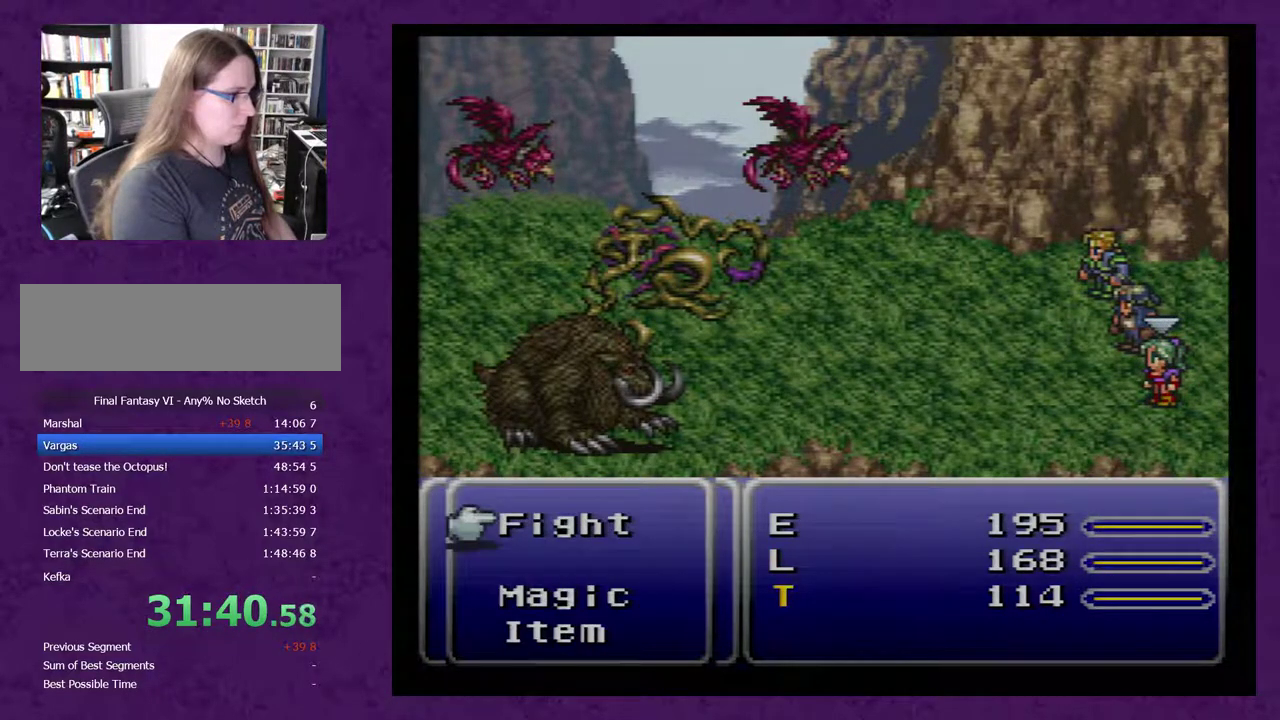
{"buttons": [], "events": [[167, "DPAD_DOWN", "down"], [233, "DPAD_DOWN", "up"], [267, "A", "down"], [333, "A", "up"]]}
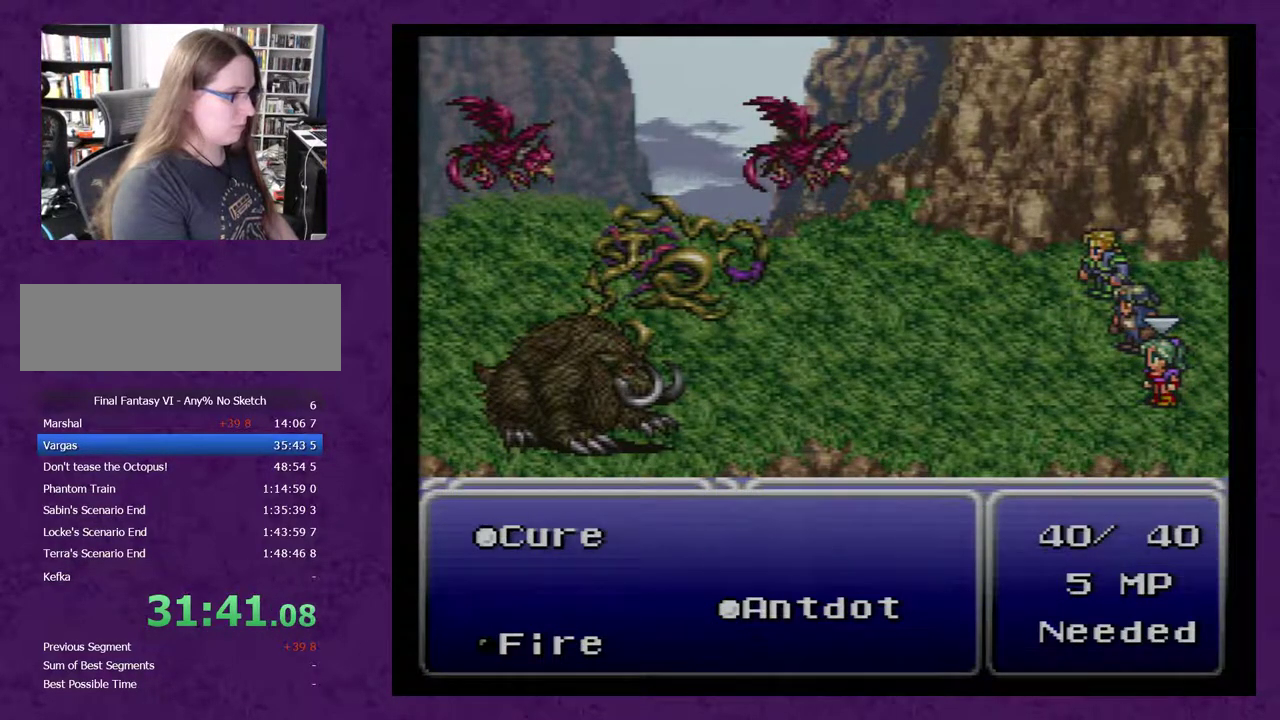
{"buttons": [], "events": [[233, "DPAD_DOWN", "down"], [300, "DPAD_DOWN", "up"], [367, "DPAD_DOWN", "down"], [483, "DPAD_DOWN", "up"]]}
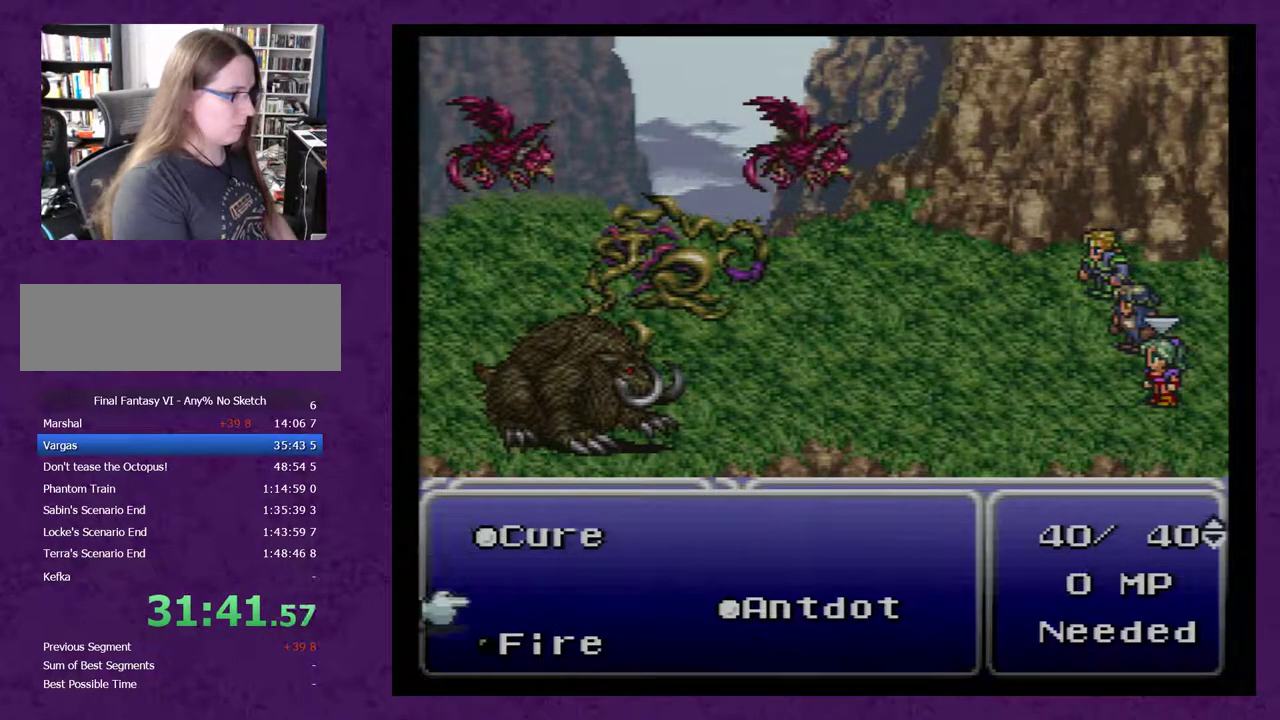
{"buttons": [], "events": [[17, "DPAD_DOWN", "down"], [133, "DPAD_DOWN", "up"], [167, "DPAD_DOWN", "down"], [267, "DPAD_DOWN", "up"]]}
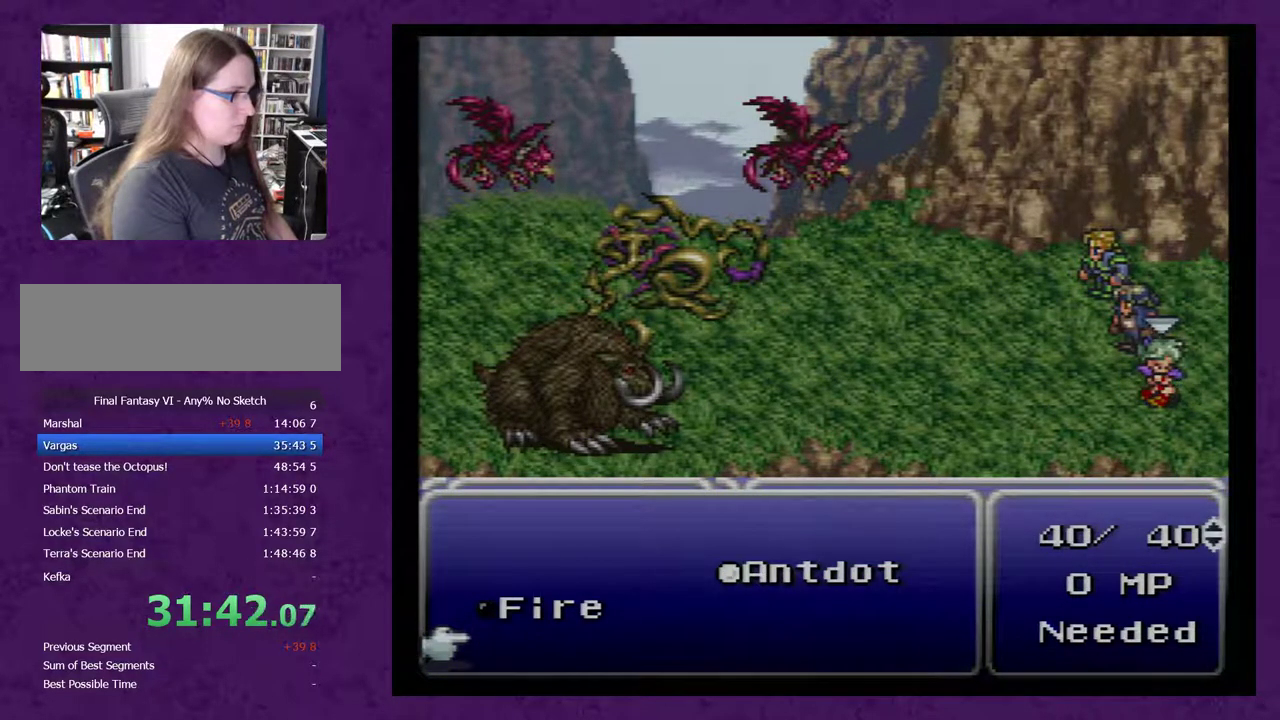
{"buttons": ["DPAD_LEFT"], "events": [[17, "DPAD_UP", "down"], [67, "DPAD_UP", "up"], [167, "A", "down"], [250, "A", "up"], [467, "DPAD_LEFT", "down"]]}
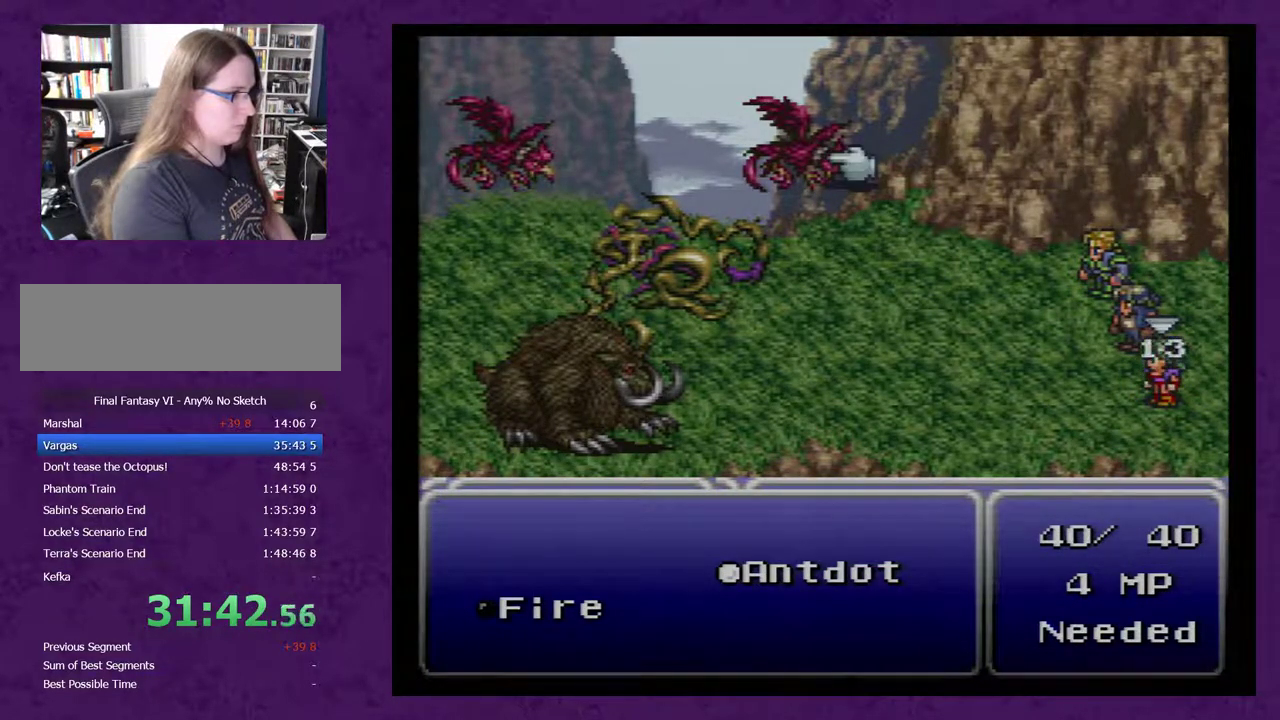
{"buttons": [], "events": [[33, "DPAD_LEFT", "up"], [367, "DPAD_LEFT", "down"], [467, "DPAD_LEFT", "up"]]}
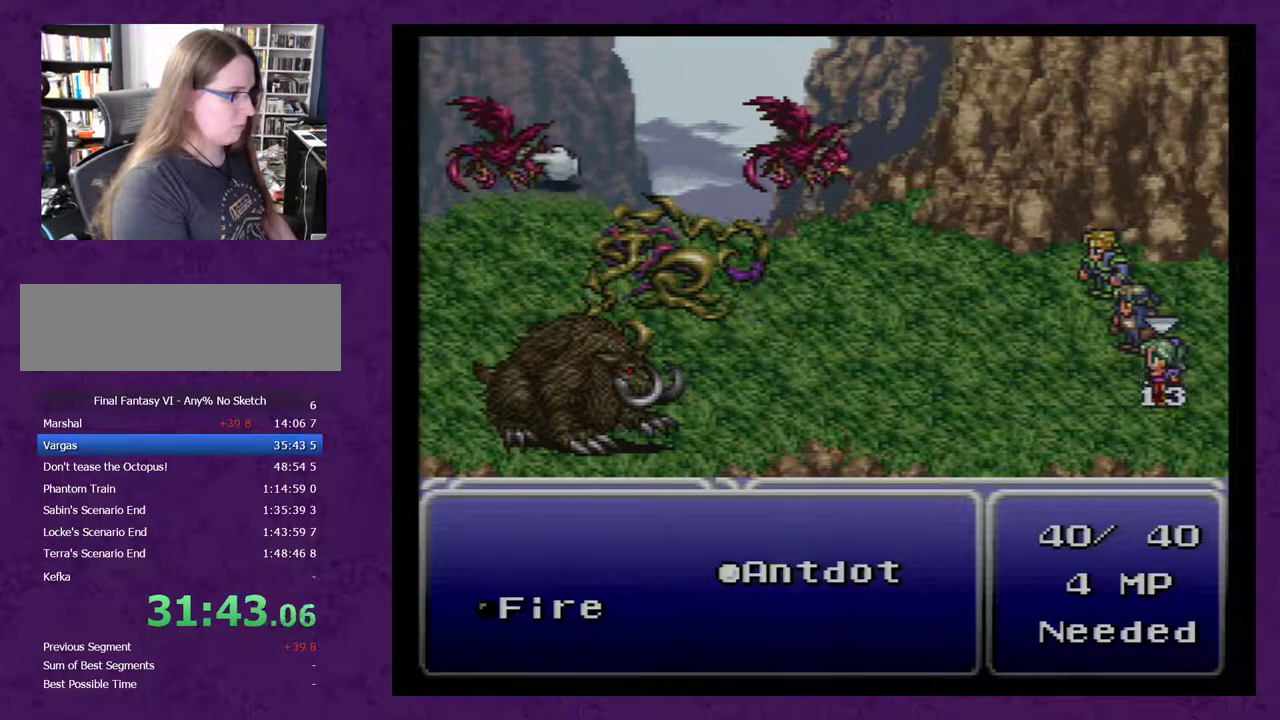
{"buttons": ["DPAD_DOWN"], "events": [[300, "DPAD_DOWN", "down"], [367, "DPAD_DOWN", "up"], [450, "DPAD_DOWN", "down"]]}
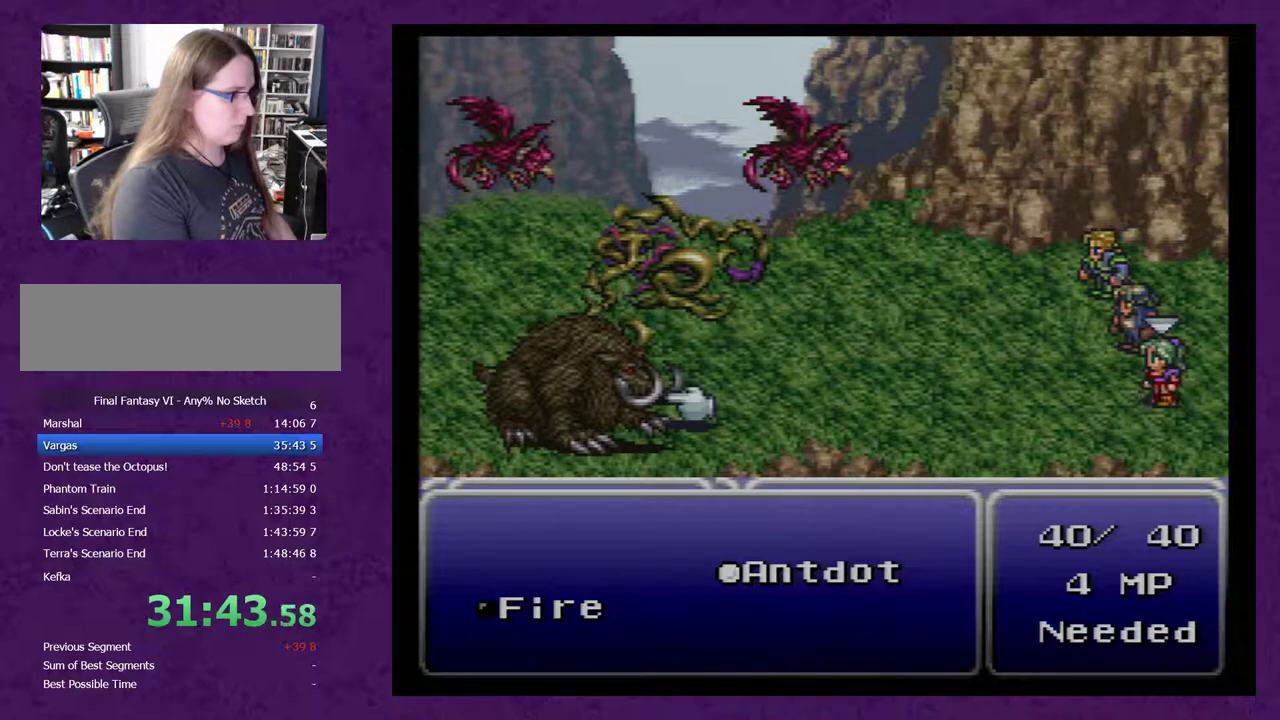
{"buttons": [], "events": [[50, "DPAD_DOWN", "up"], [267, "A", "down"], [300, "A", "up"]]}
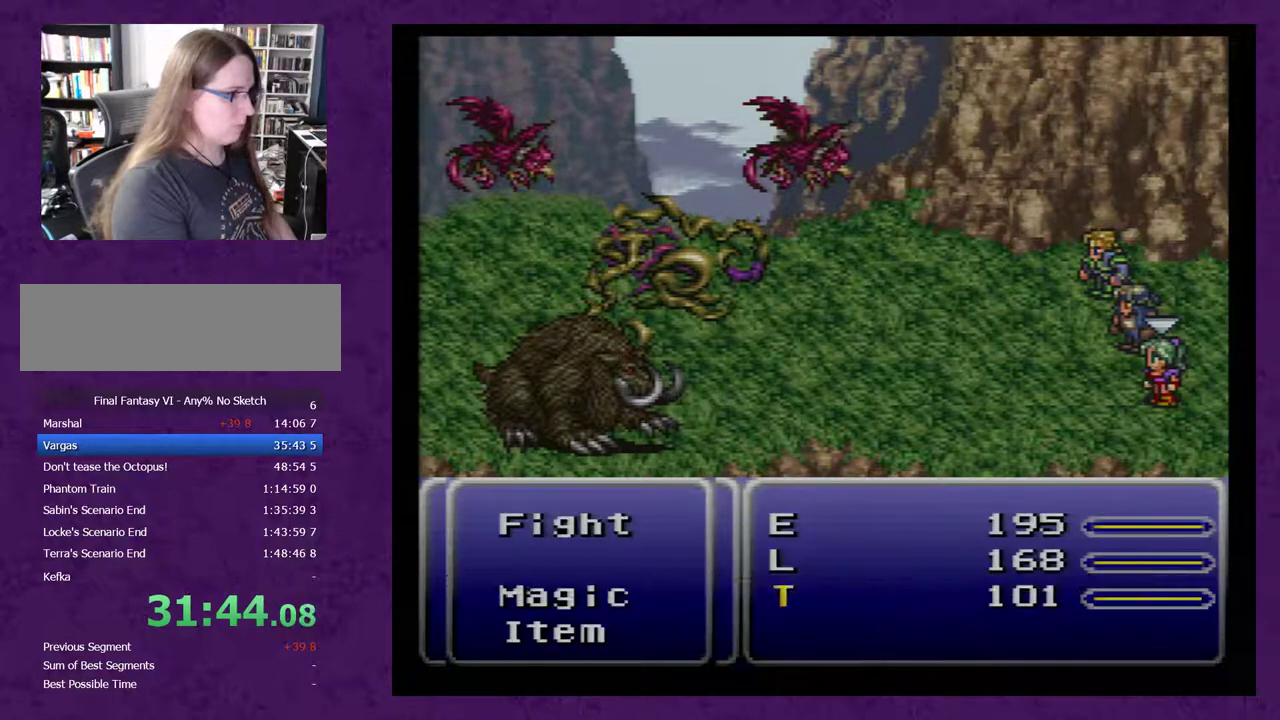
{"buttons": [], "events": []}